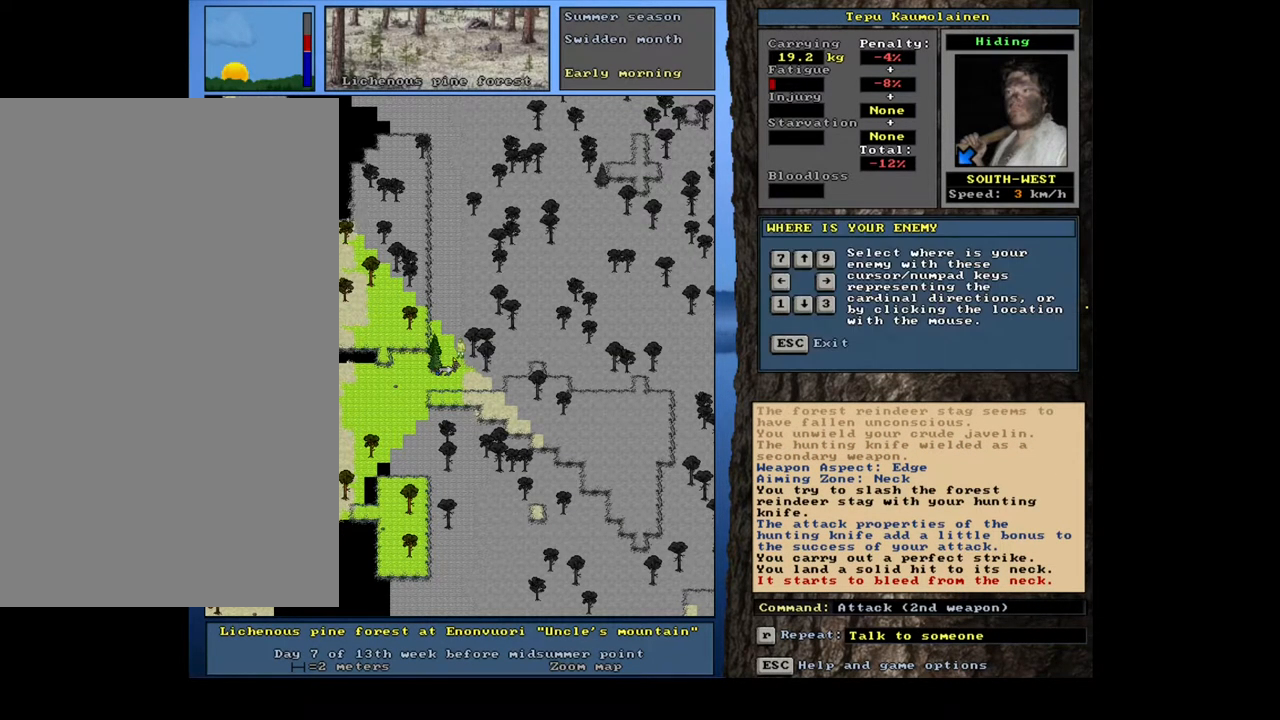
Gameplay with keyboard and mouse; each line is a JSON object with the keys and mouse buttons held at the frame after it. "events" lists presses ("down") and releases ("up") of ".", "/", "0", "1", "2", "3", "4", "5", "6", "7", "8", "9", "a", "alt_l", "alt_r", "b", "backslash", "backspace", "c", "caps_lock", "comma", "ctrl_l", "ctrl_r", "d", "down", "e", "equals", "escape", "f", "f1", "f10", "f11", "f12", "f2", "f3", "f4", "f5", "f6", "f7", "f8", "f9", "g", "h", "i", "j", "k", "l", "lbracket", "left", "m", "minus", "n", "num0", "num1", "num2", "num3", "num4", "num5", "num6", "num7", "num8", "num9", "o", "p", "q", "r", "rbracket", "return", "right", "s", "semicolon", "shift_l", "shift_r", "space", "super", "t", "tab", "tilde", "u", "up", "v", "w", "x", "y", "z", "mouse_left", "mouse_wheel", "mouse_right", "mouse_mb4" and "mouse_mb5" between this image and that frame as [ms after this image, input, new state], when the widget could be followed in between. "mouse_left", "mouse_wheel", "mouse_right", "mouse_mb4", "mouse_mb5" = the "left", "wheel", "right", "mb4", "mb5" buttons of the "mouse" list. No other keys are recorded. "wheel" means that the mouse wheel is clicked or scrolled. Mouse movement is not recorded.
{"keys": [], "mouse": [], "events": []}
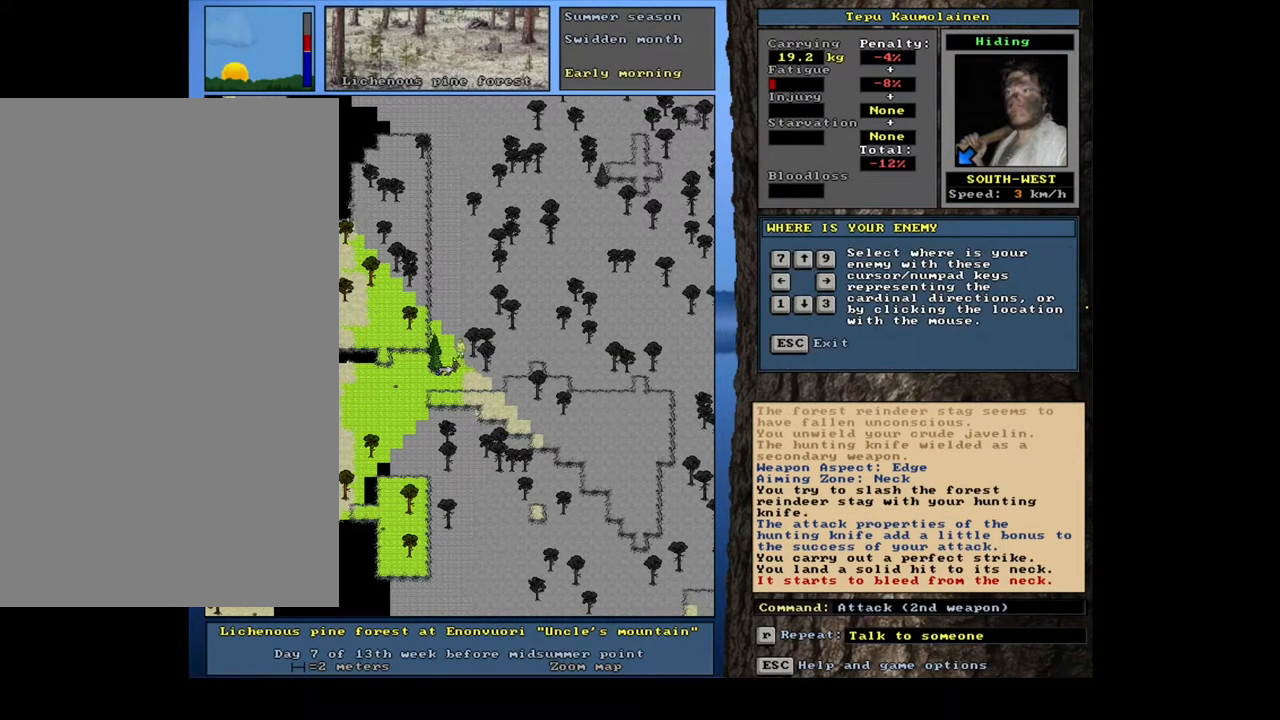
{"keys": [], "mouse": [], "events": [[200, "1", "down"], [367, "1", "up"]]}
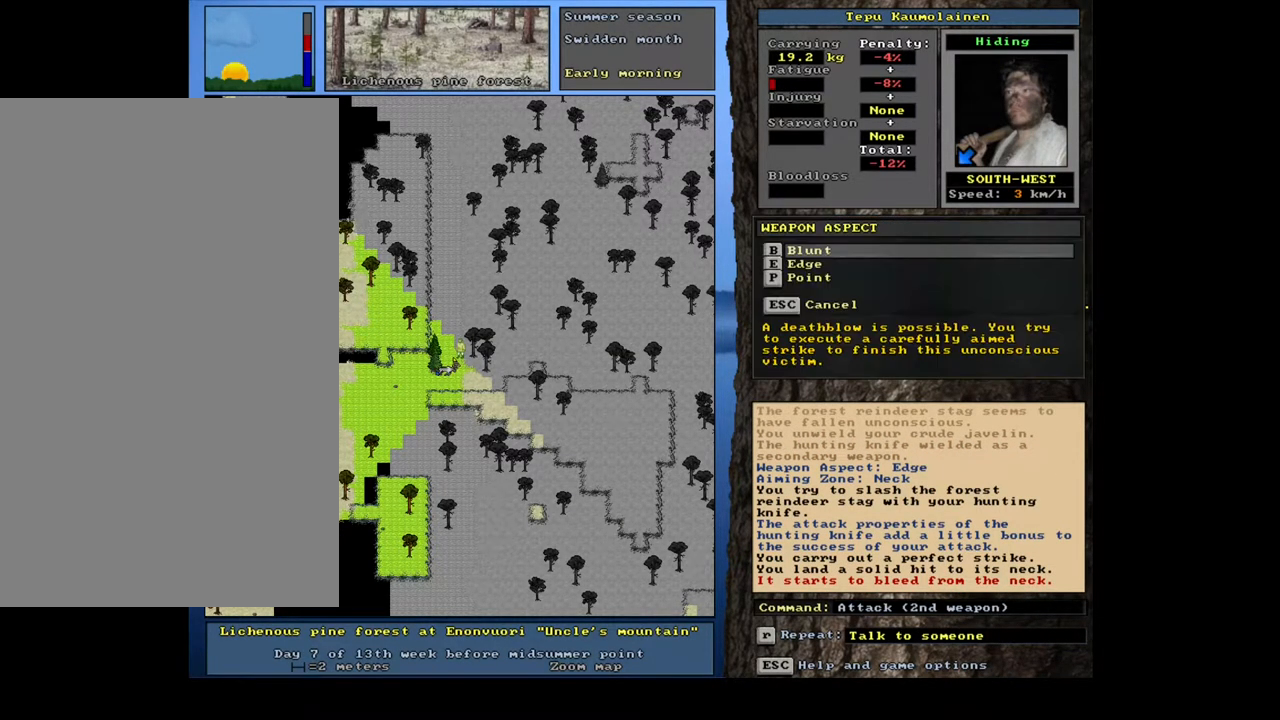
{"keys": ["e"], "mouse": [], "events": [[417, "e", "down"]]}
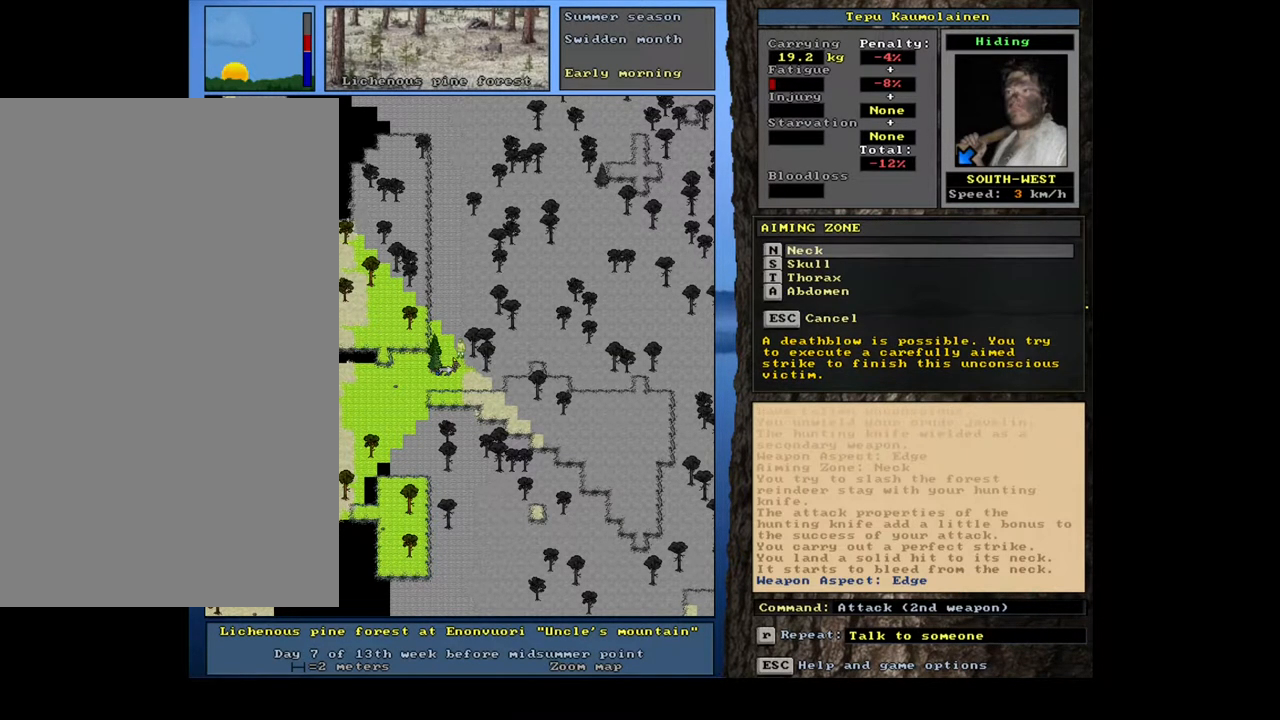
{"keys": [], "mouse": [], "events": [[83, "e", "up"]]}
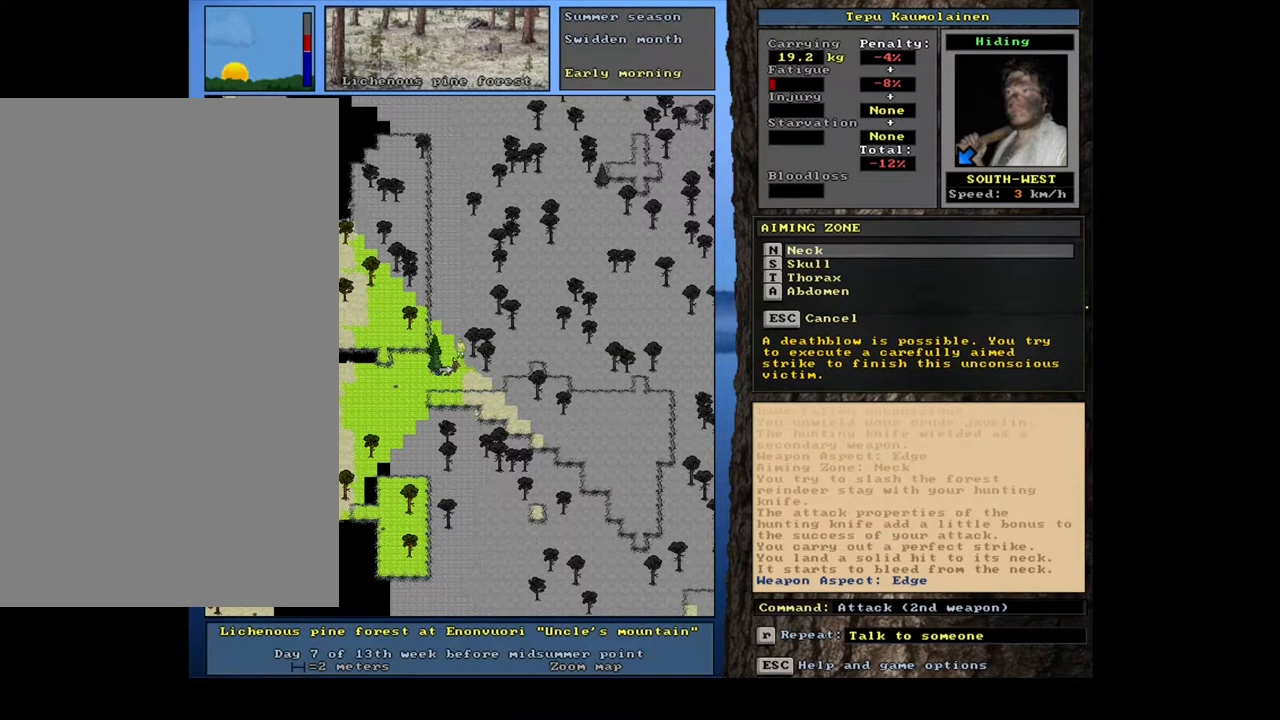
{"keys": [], "mouse": [], "events": [[250, "n", "down"], [367, "n", "up"]]}
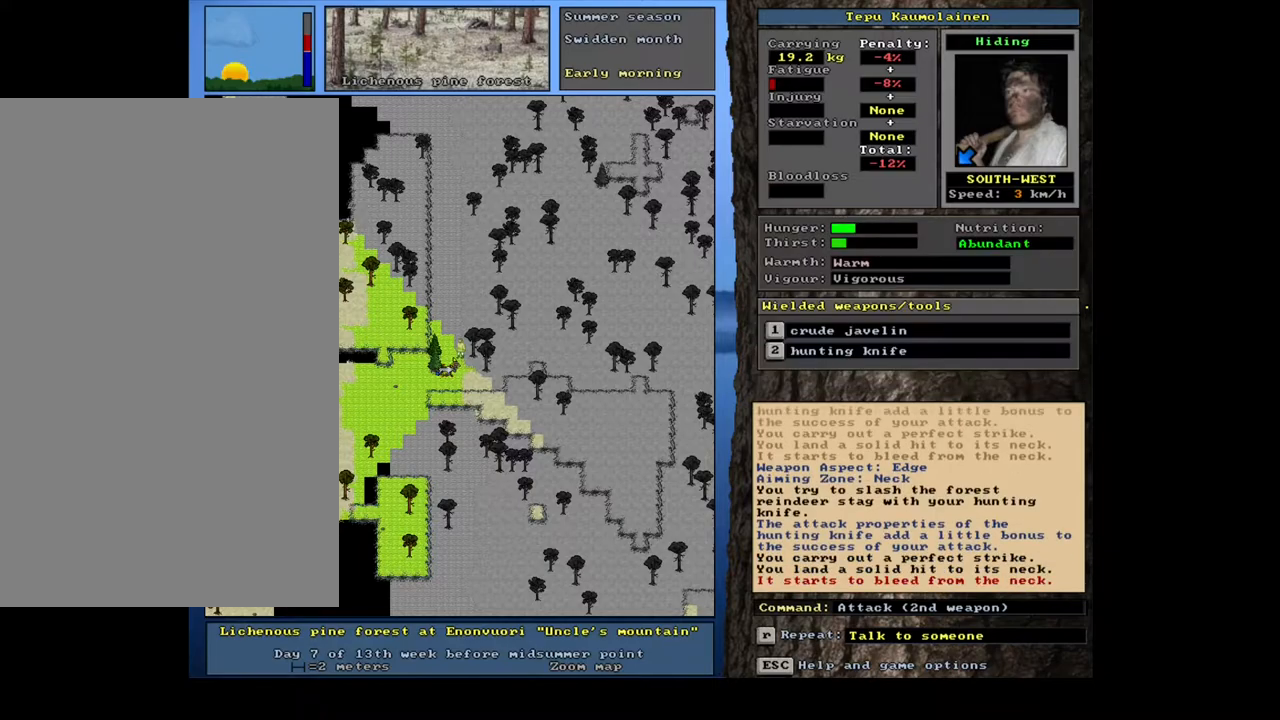
{"keys": [], "mouse": [], "events": []}
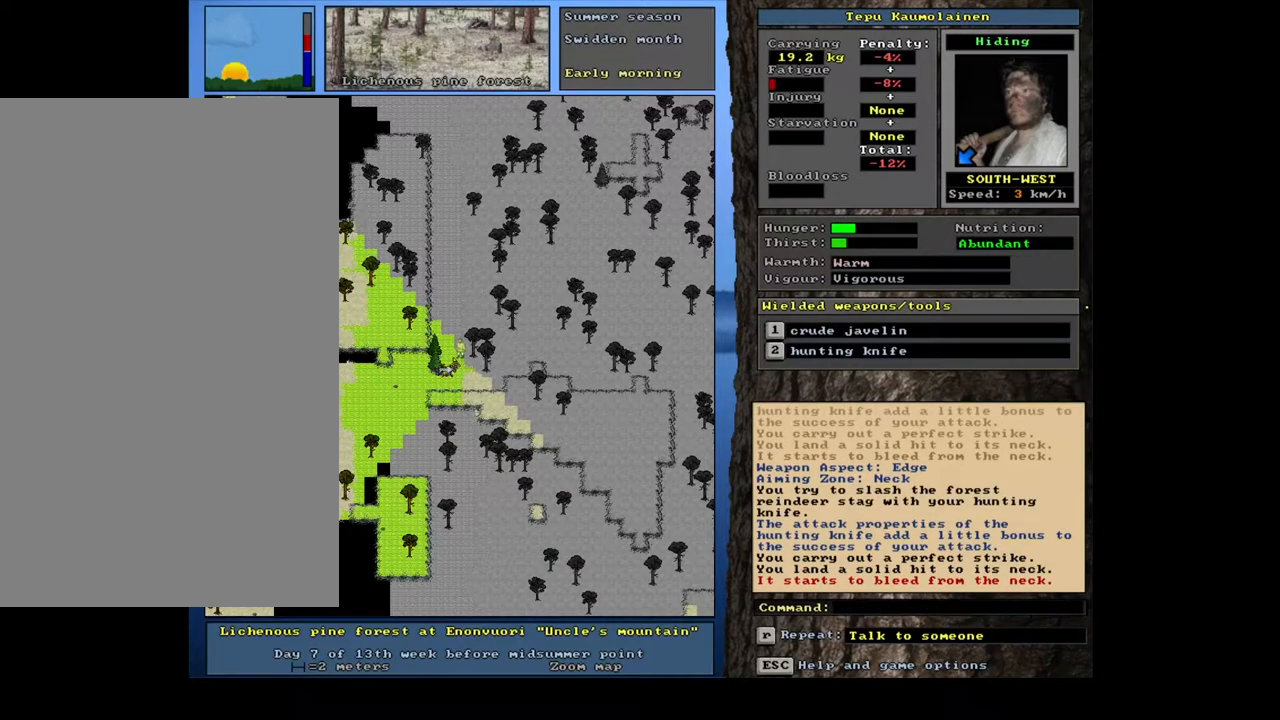
{"keys": [], "mouse": [], "events": []}
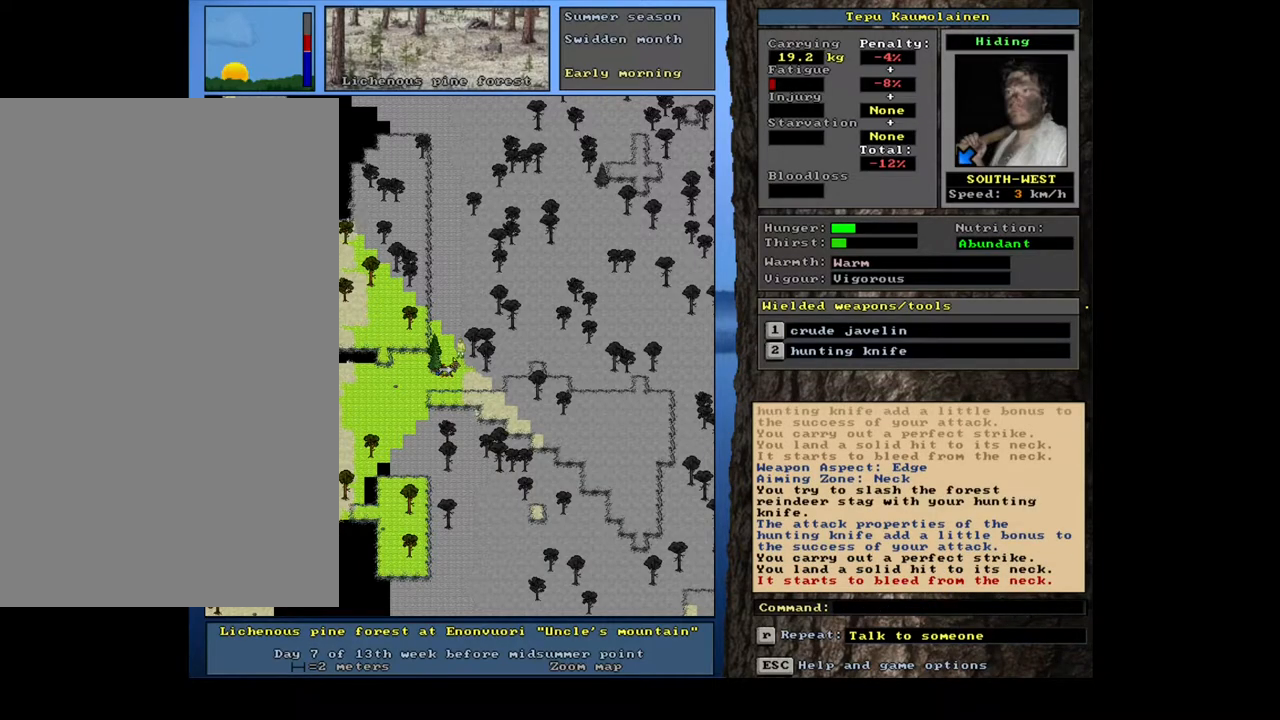
{"keys": ["2"], "mouse": [], "events": [[417, "2", "down"]]}
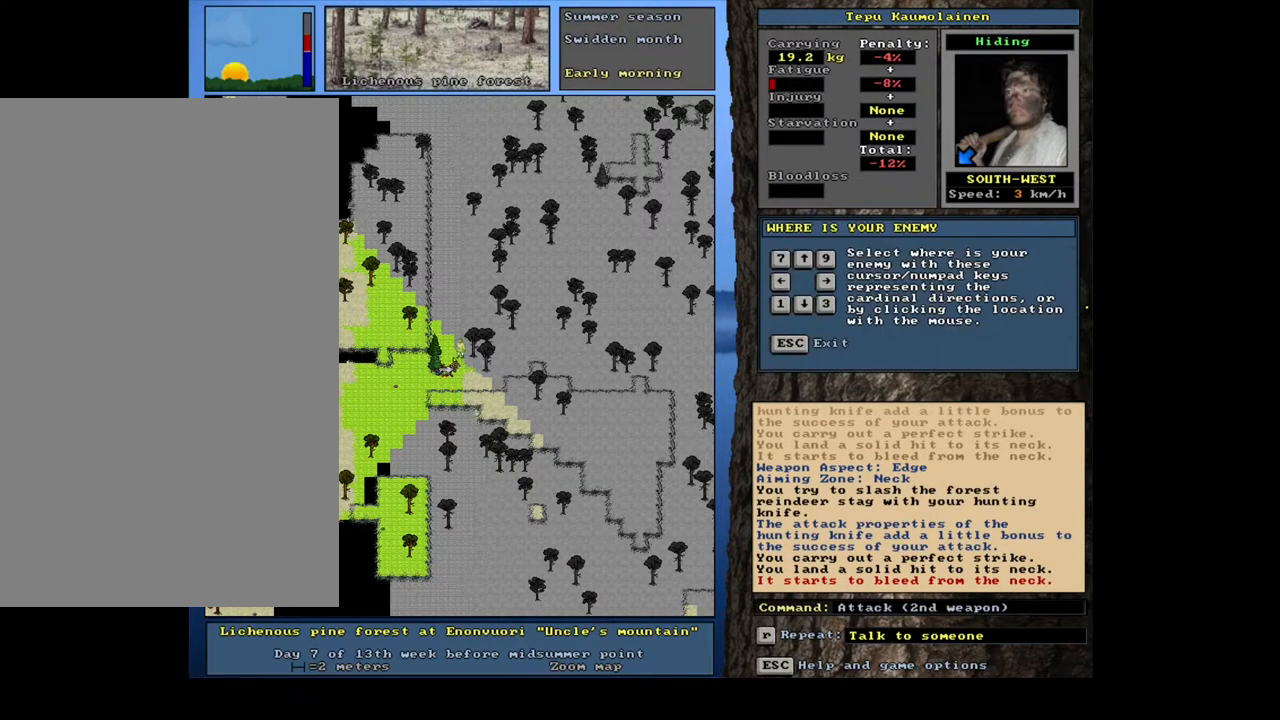
{"keys": [], "mouse": [], "events": [[67, "2", "up"]]}
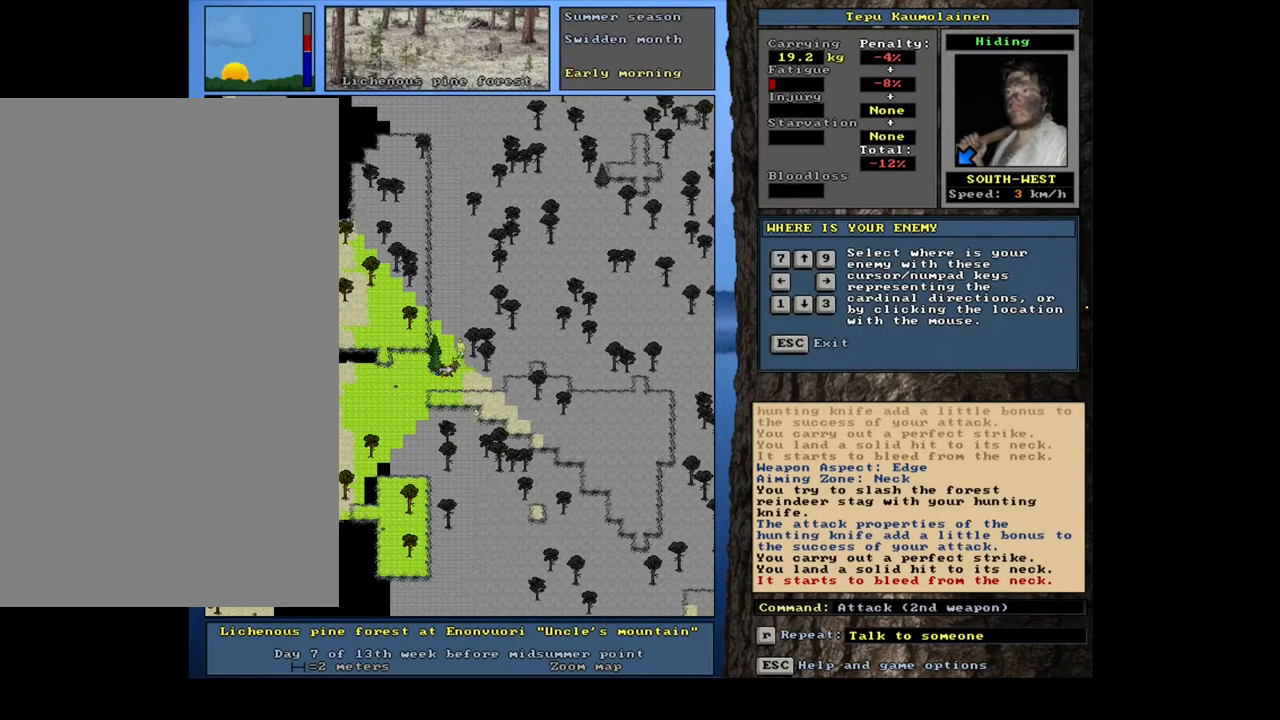
{"keys": [], "mouse": [], "events": [[100, "1", "down"], [283, "1", "up"]]}
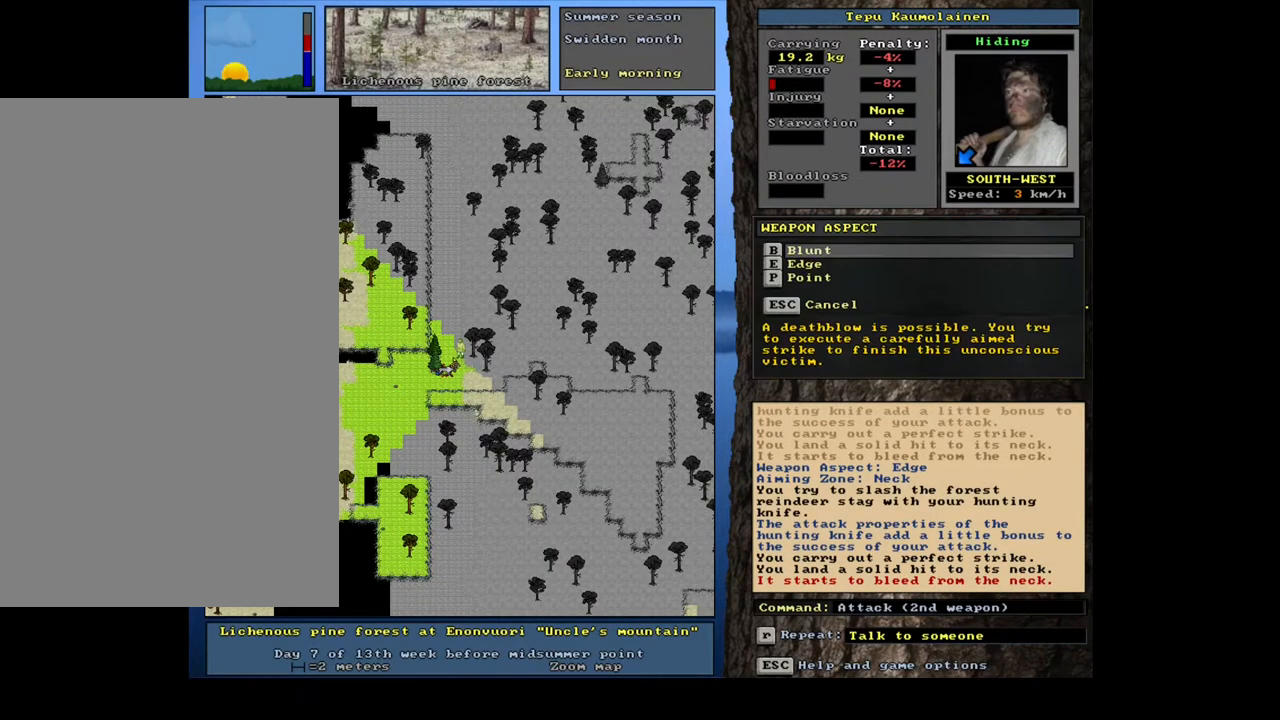
{"keys": [], "mouse": [], "events": [[267, "e", "down"], [400, "e", "up"]]}
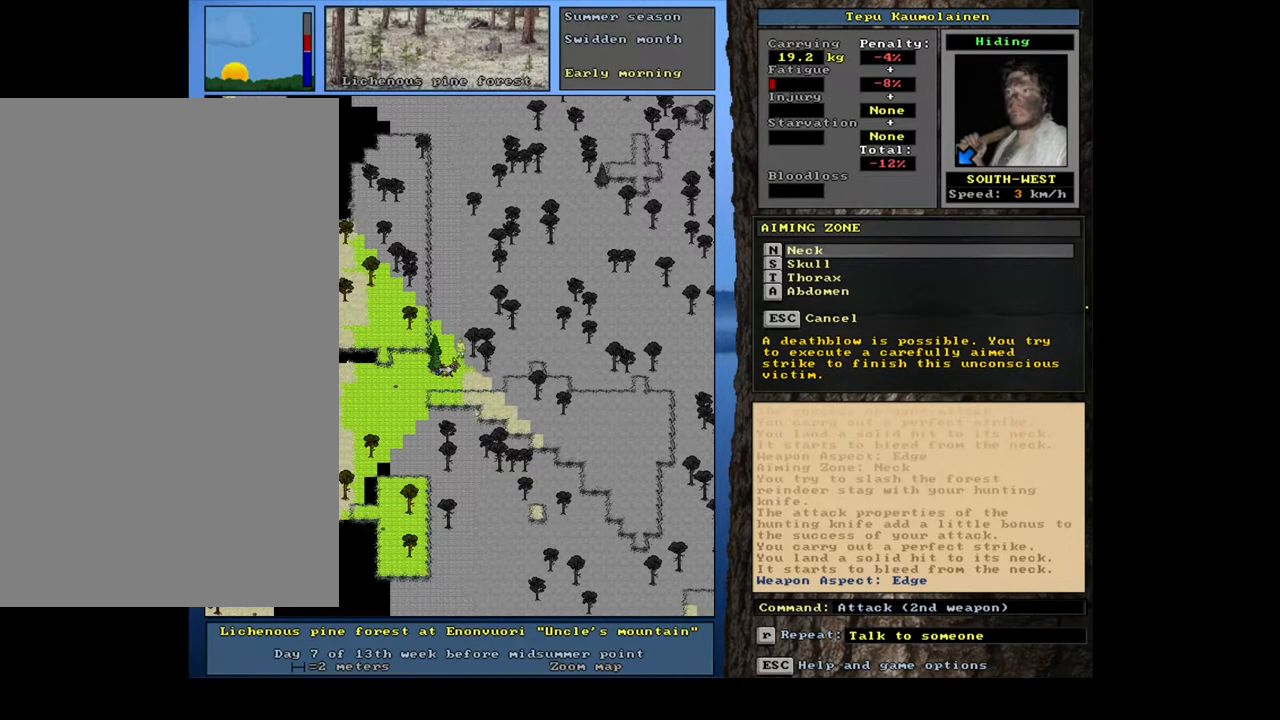
{"keys": [], "mouse": [], "events": [[417, "n", "down"], [500, "n", "up"]]}
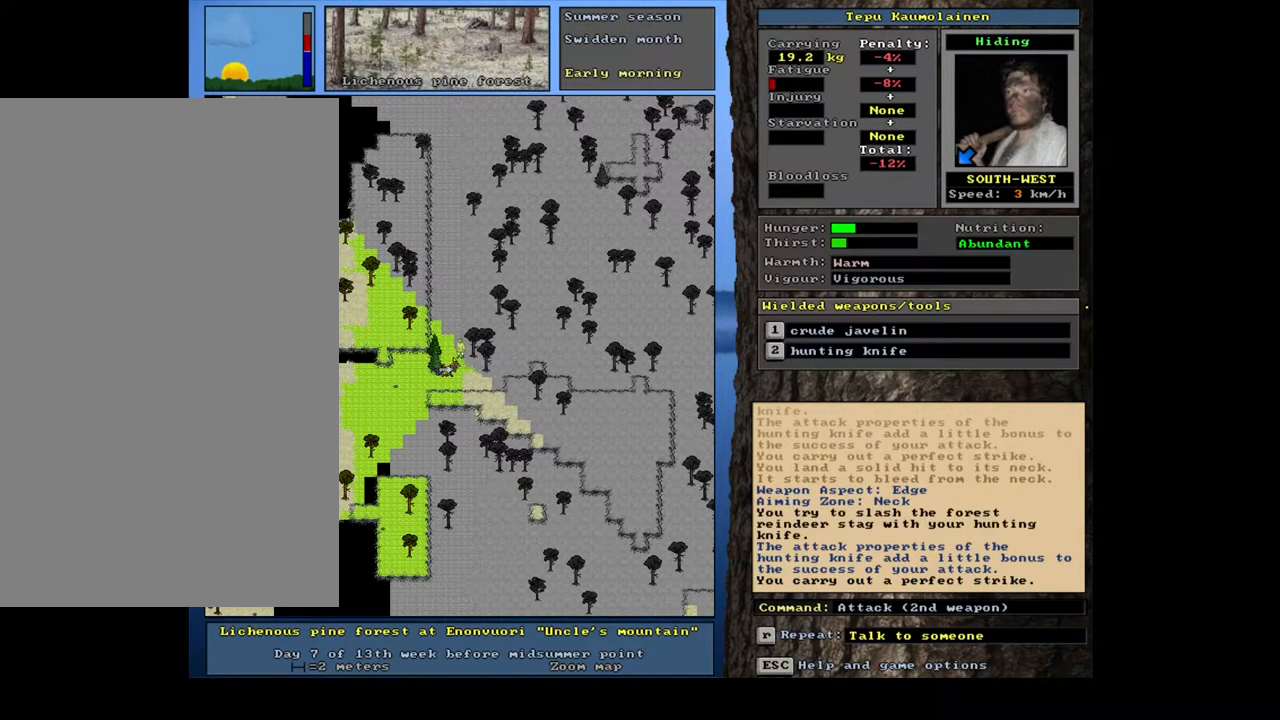
{"keys": [], "mouse": [], "events": []}
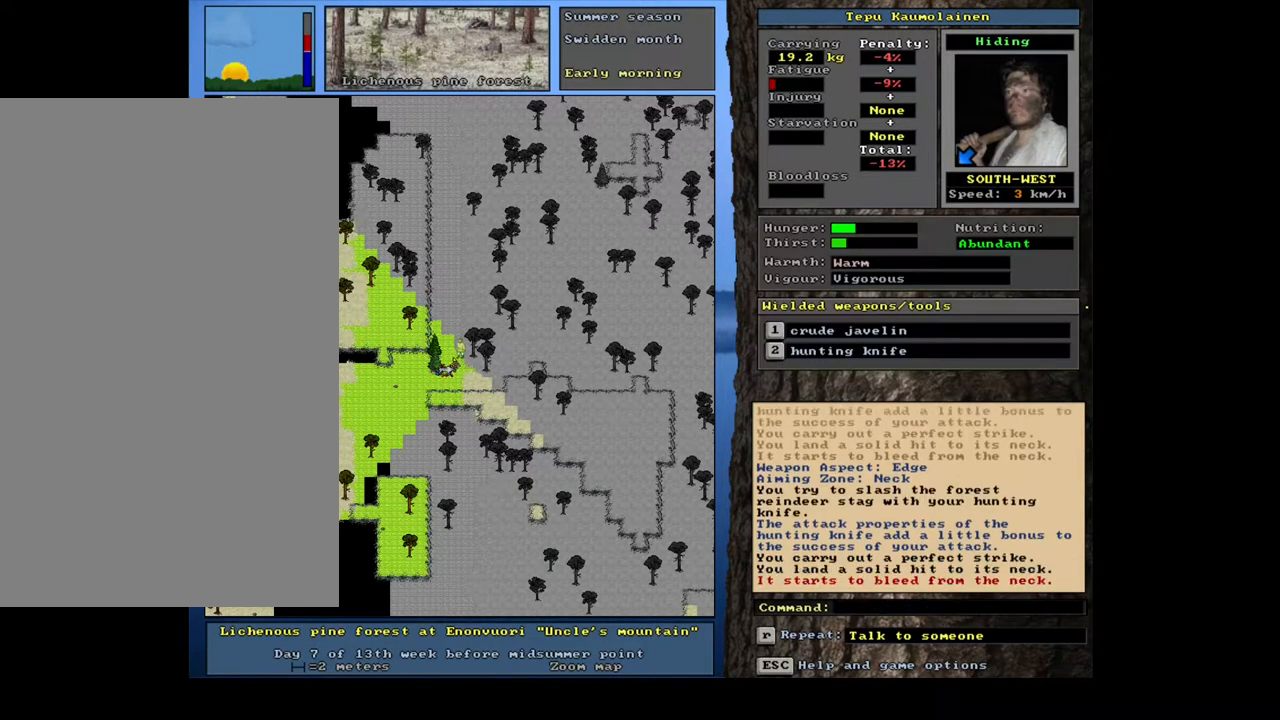
{"keys": ["2"], "mouse": [], "events": [[450, "2", "down"]]}
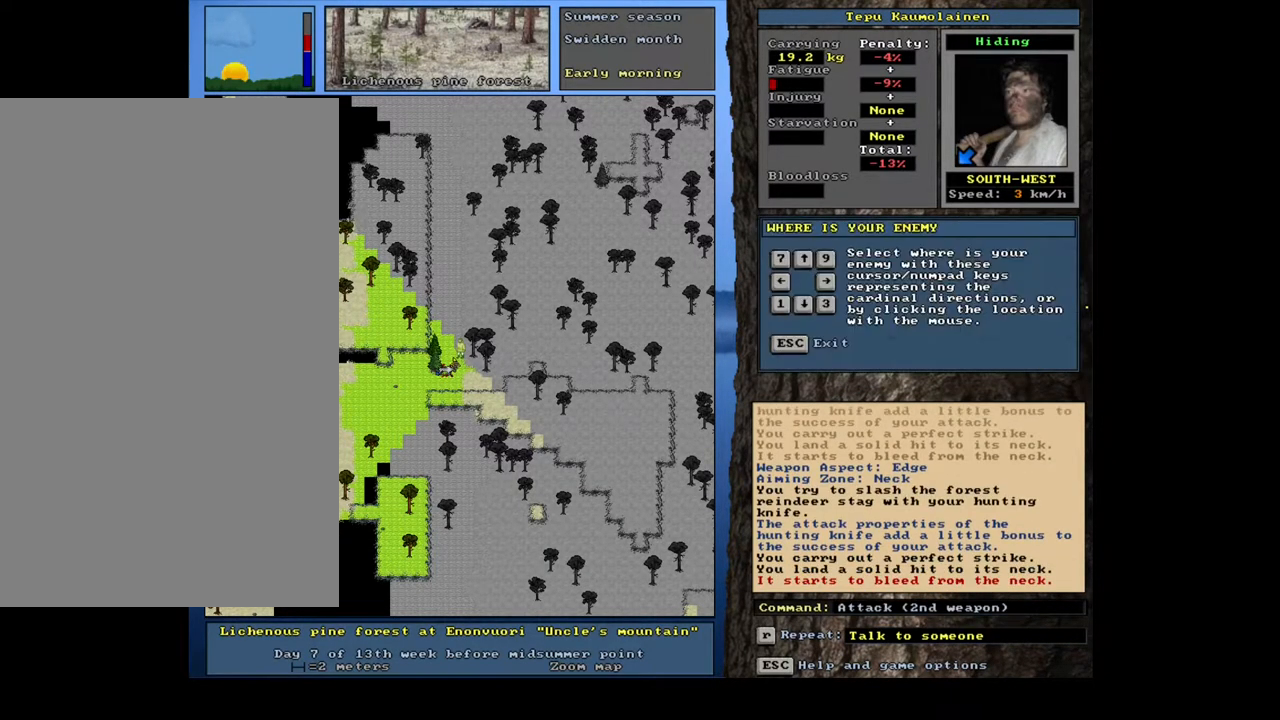
{"keys": ["1"], "mouse": [], "events": [[117, "2", "up"], [433, "1", "down"]]}
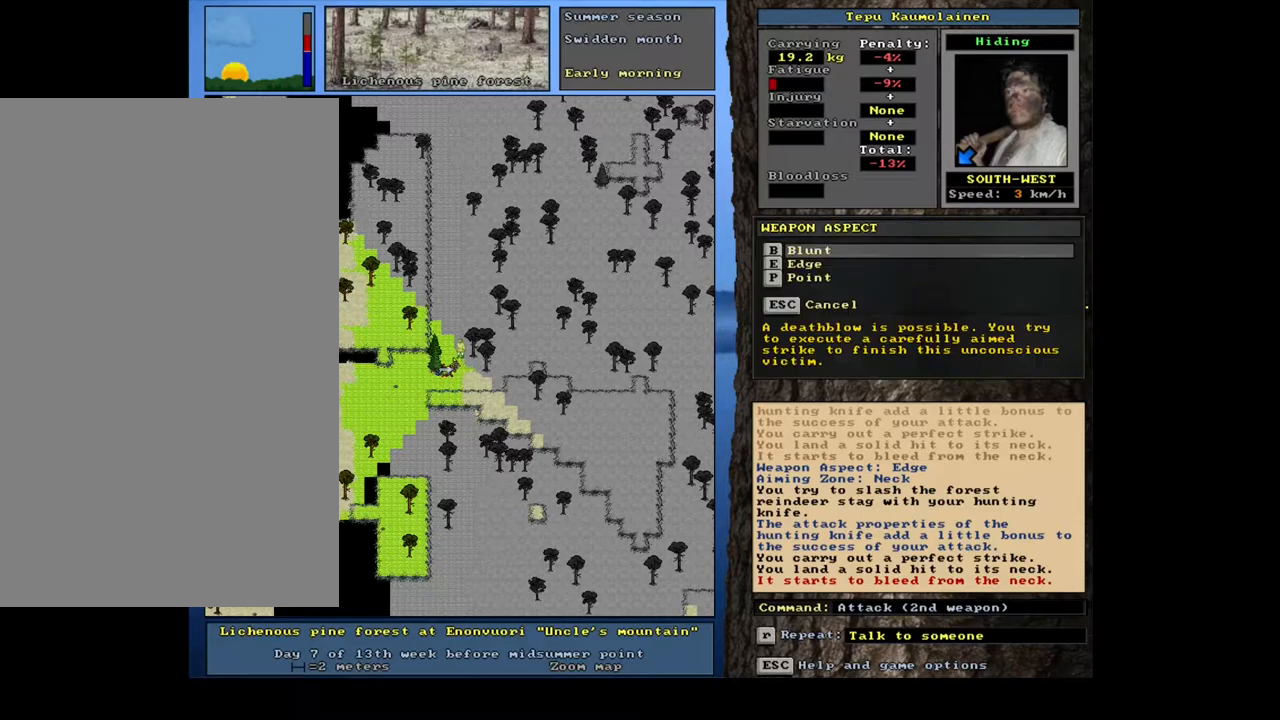
{"keys": ["e"], "mouse": [], "events": [[100, "1", "up"], [400, "e", "down"]]}
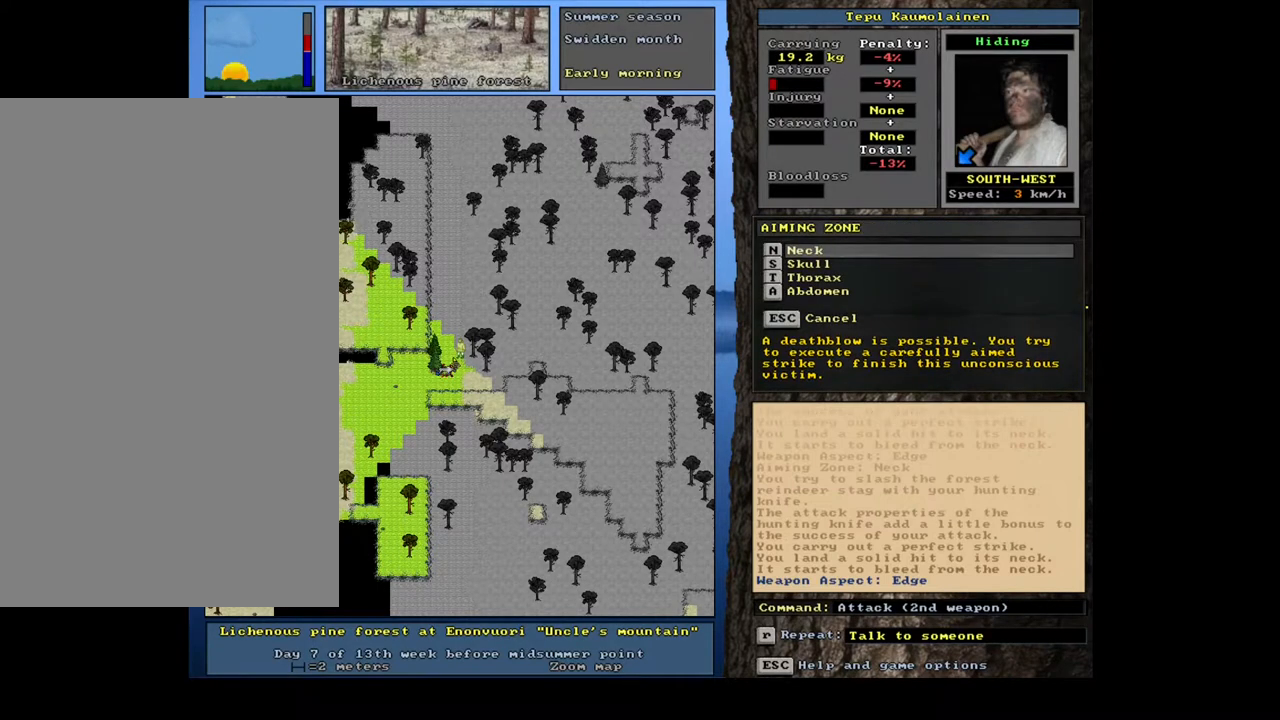
{"keys": [], "mouse": [], "events": [[33, "e", "up"], [233, "n", "down"], [317, "n", "up"]]}
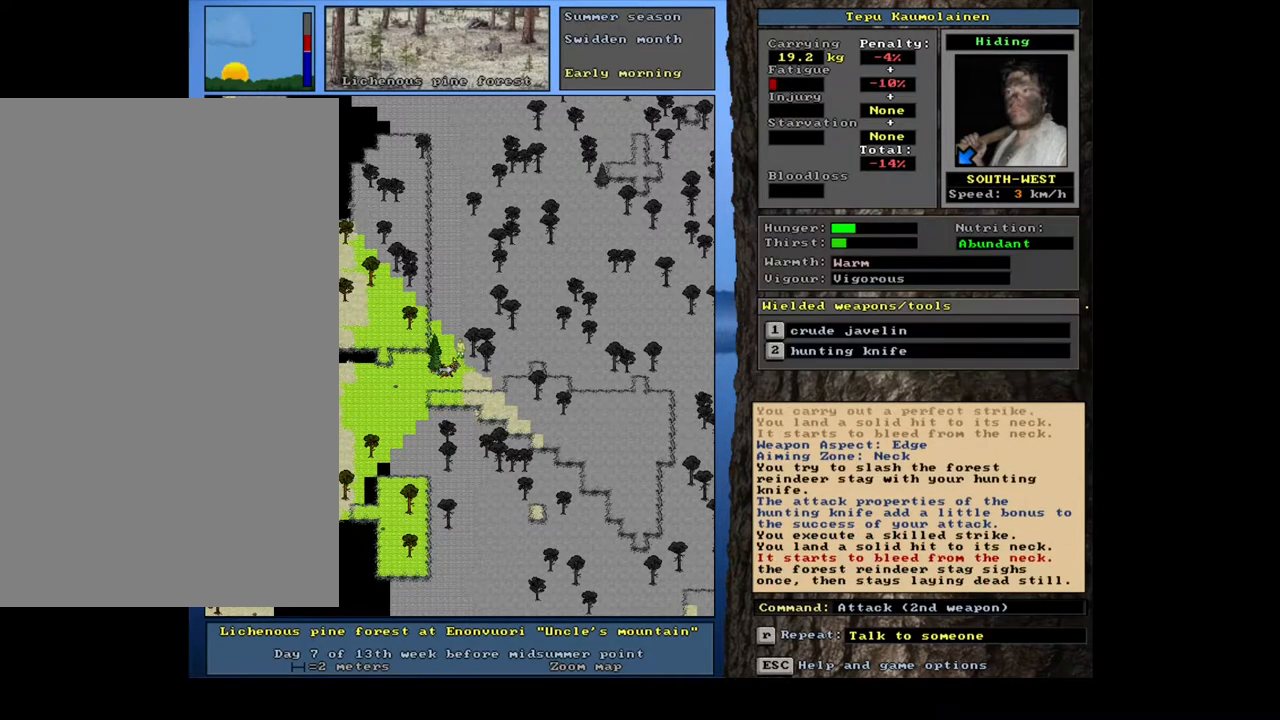
{"keys": [], "mouse": [], "events": []}
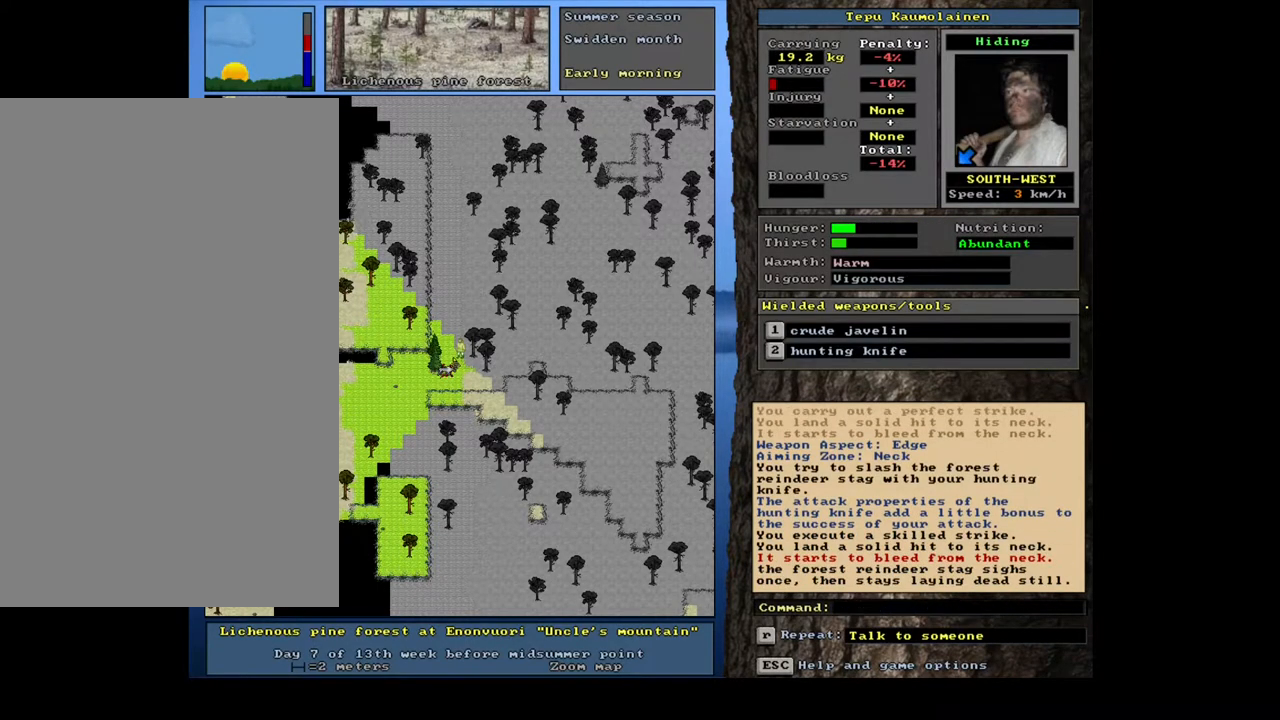
{"keys": [], "mouse": [], "events": [[150, "2", "down"], [300, "2", "up"]]}
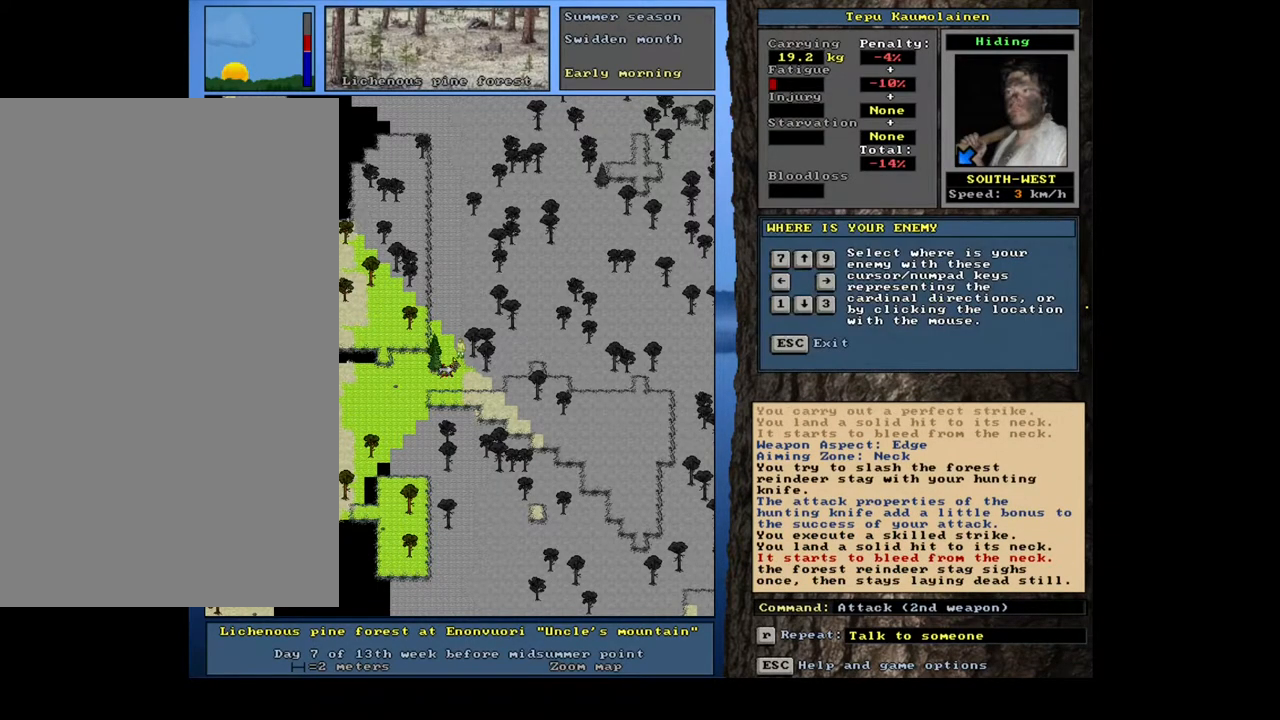
{"keys": [], "mouse": [], "events": [[383, "escape", "down"], [450, "escape", "up"]]}
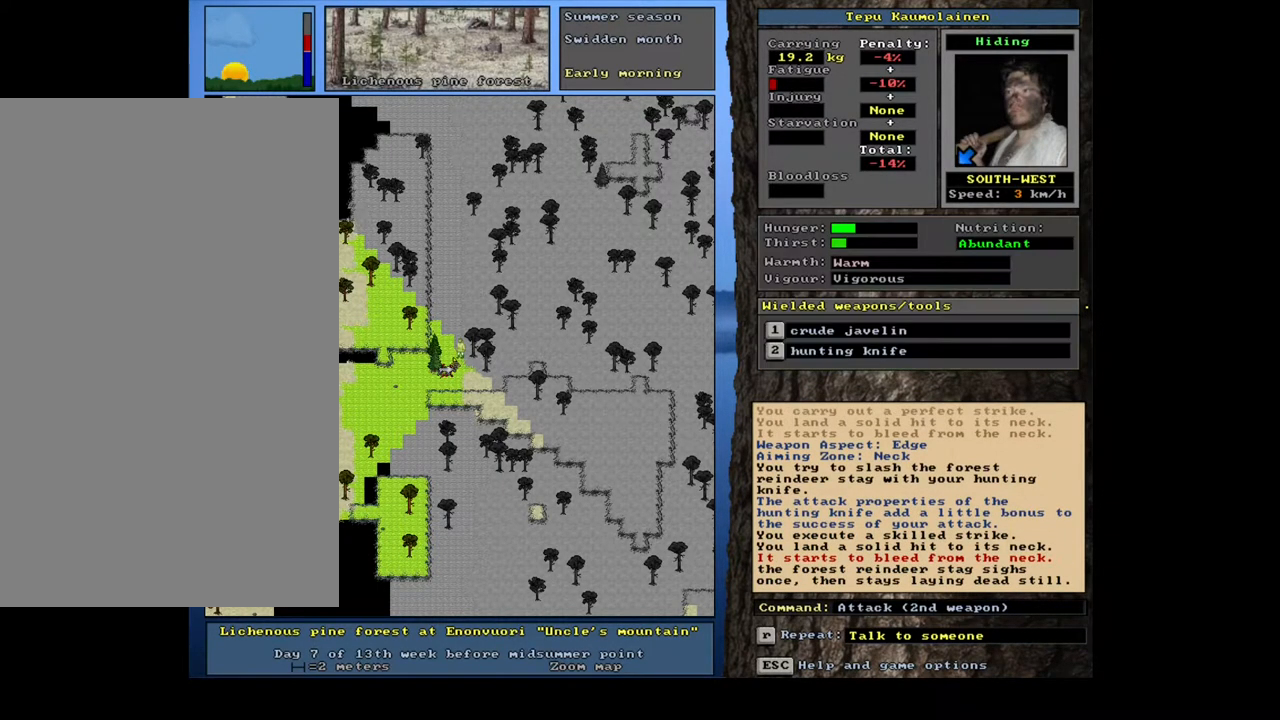
{"keys": [], "mouse": [], "events": [[383, "e", "down"], [483, "e", "up"]]}
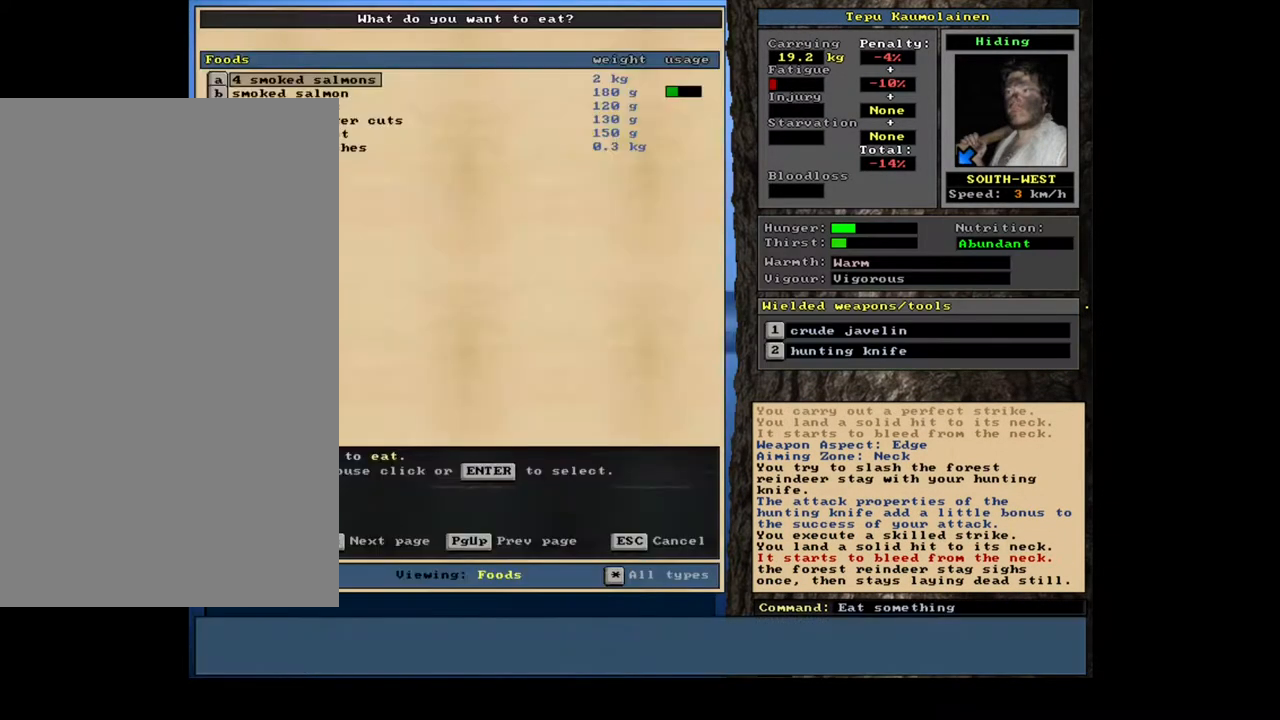
{"keys": [], "mouse": [], "events": []}
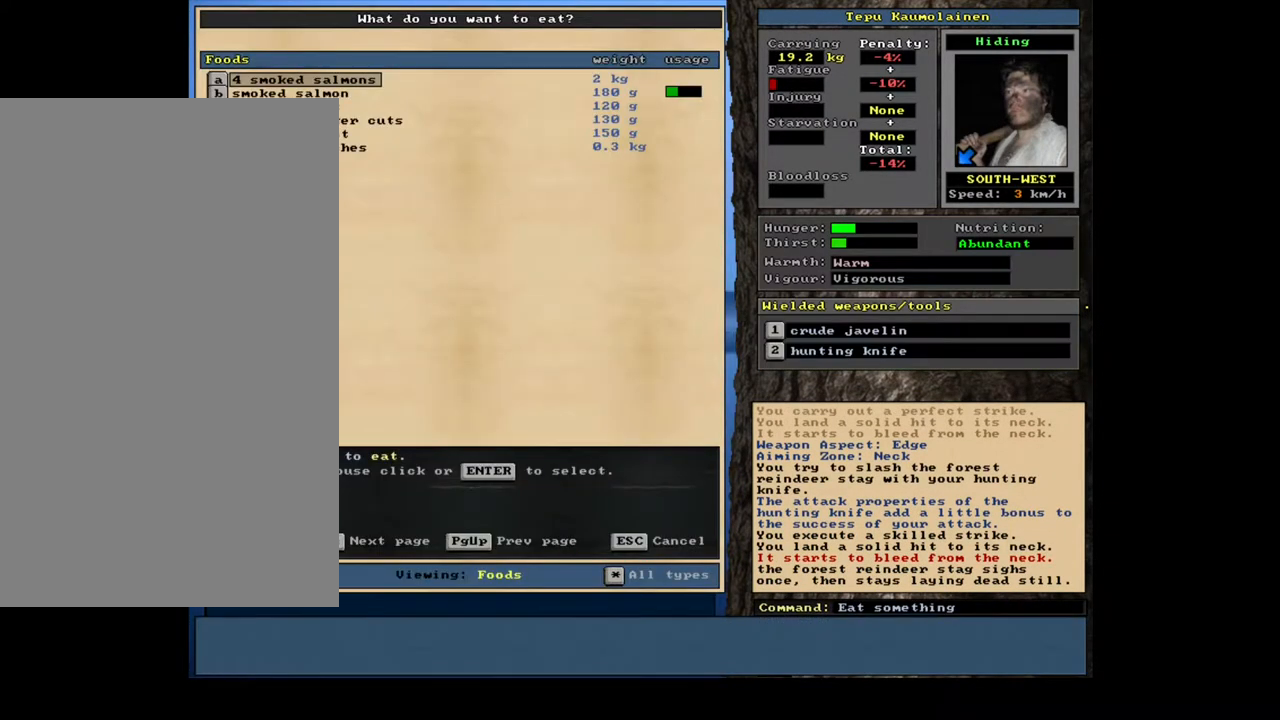
{"keys": [], "mouse": [], "events": []}
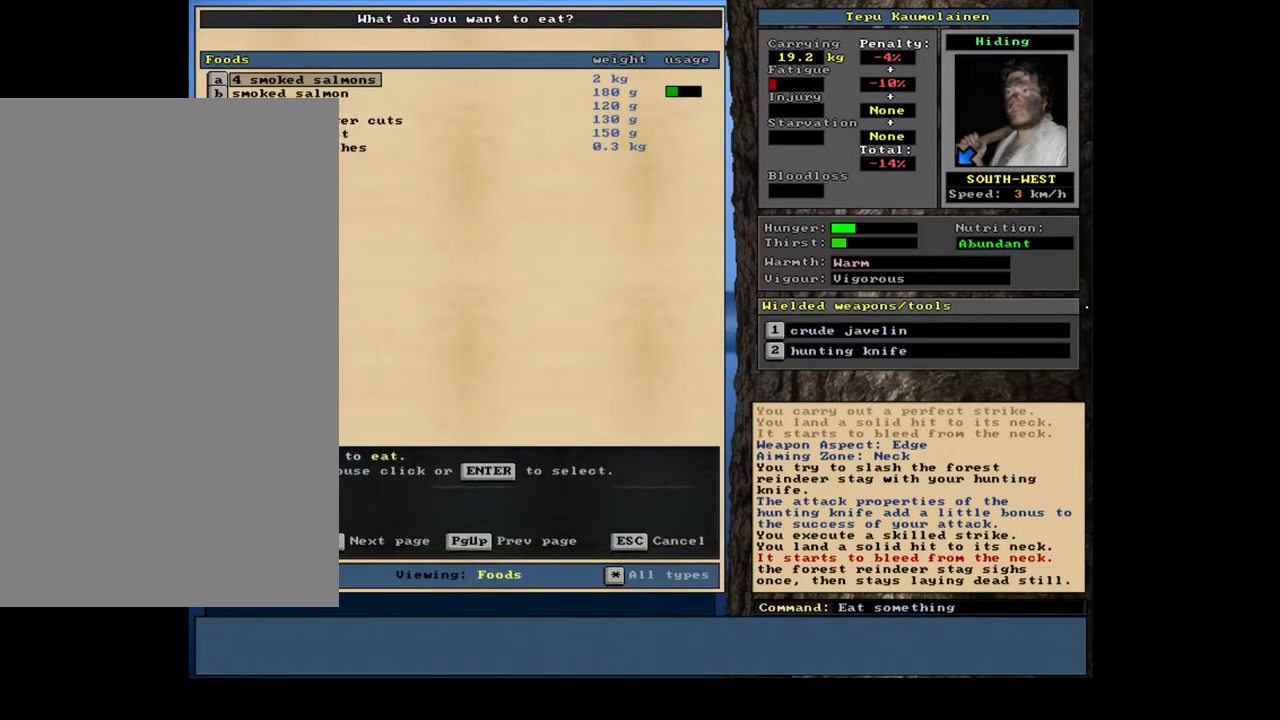
{"keys": [], "mouse": [], "events": []}
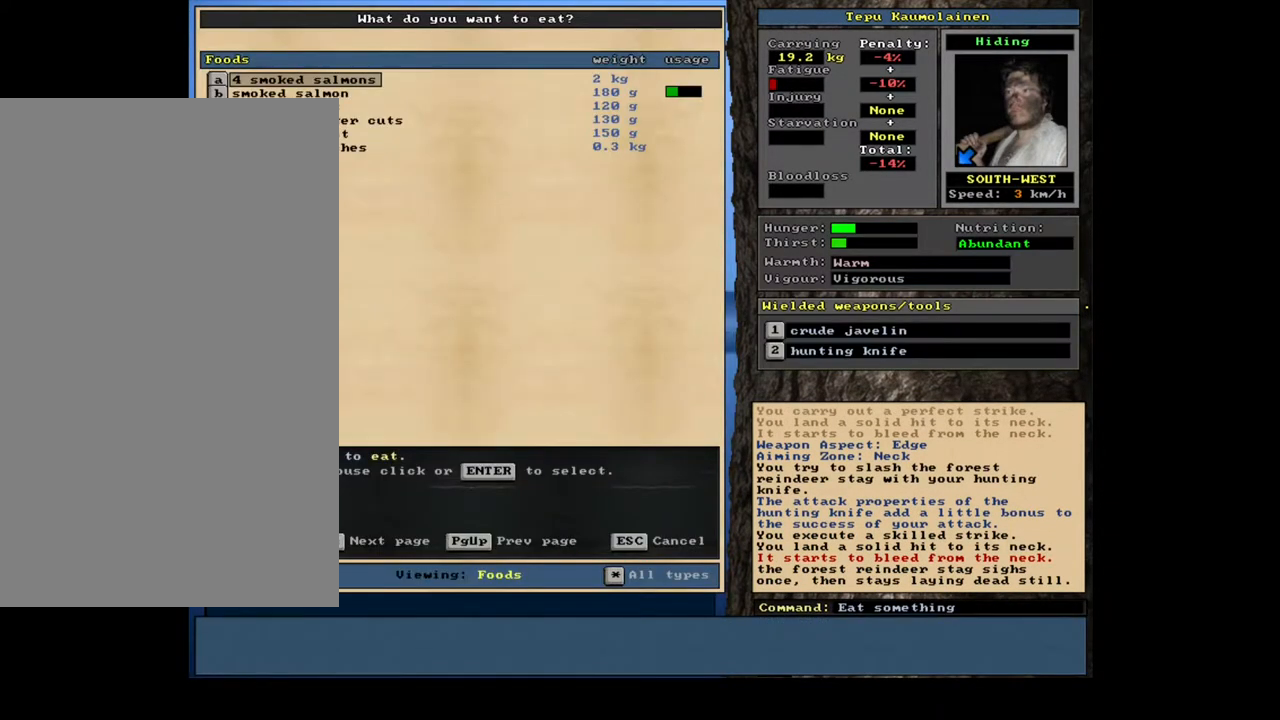
{"keys": [], "mouse": [], "events": [[183, "down", "down"], [267, "down", "up"]]}
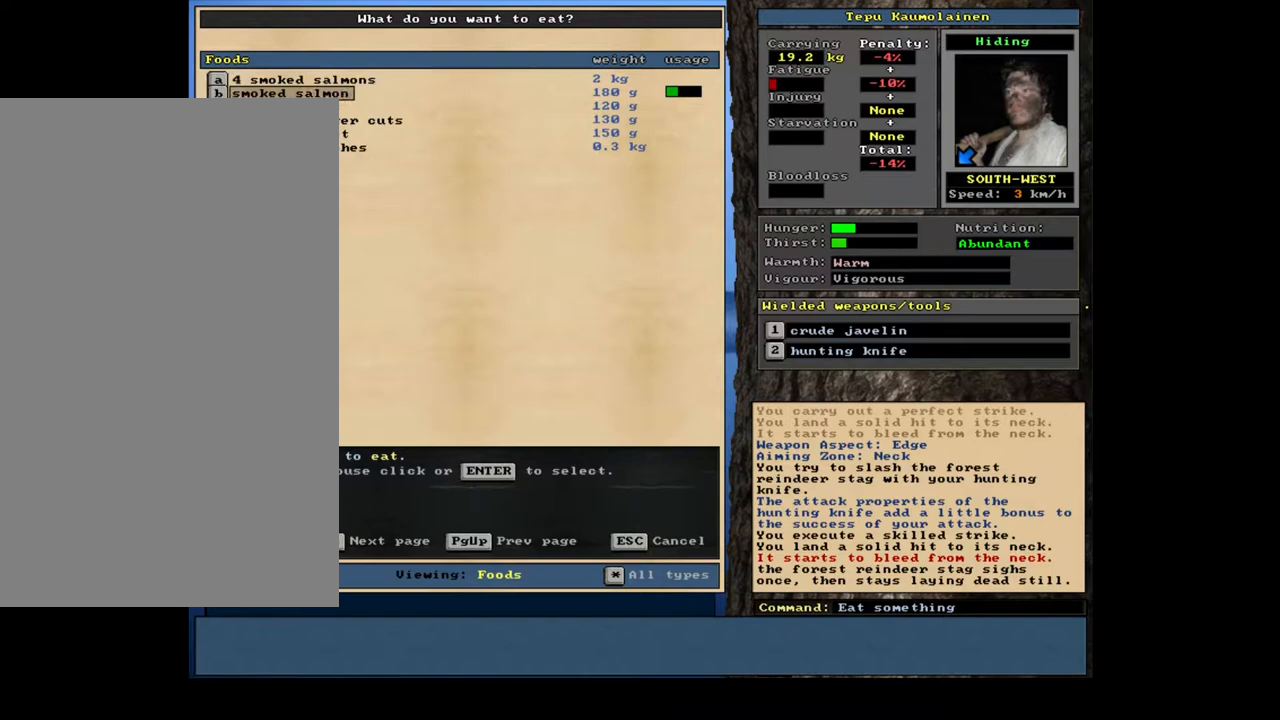
{"keys": [], "mouse": [], "events": [[83, "return", "down"], [167, "return", "up"]]}
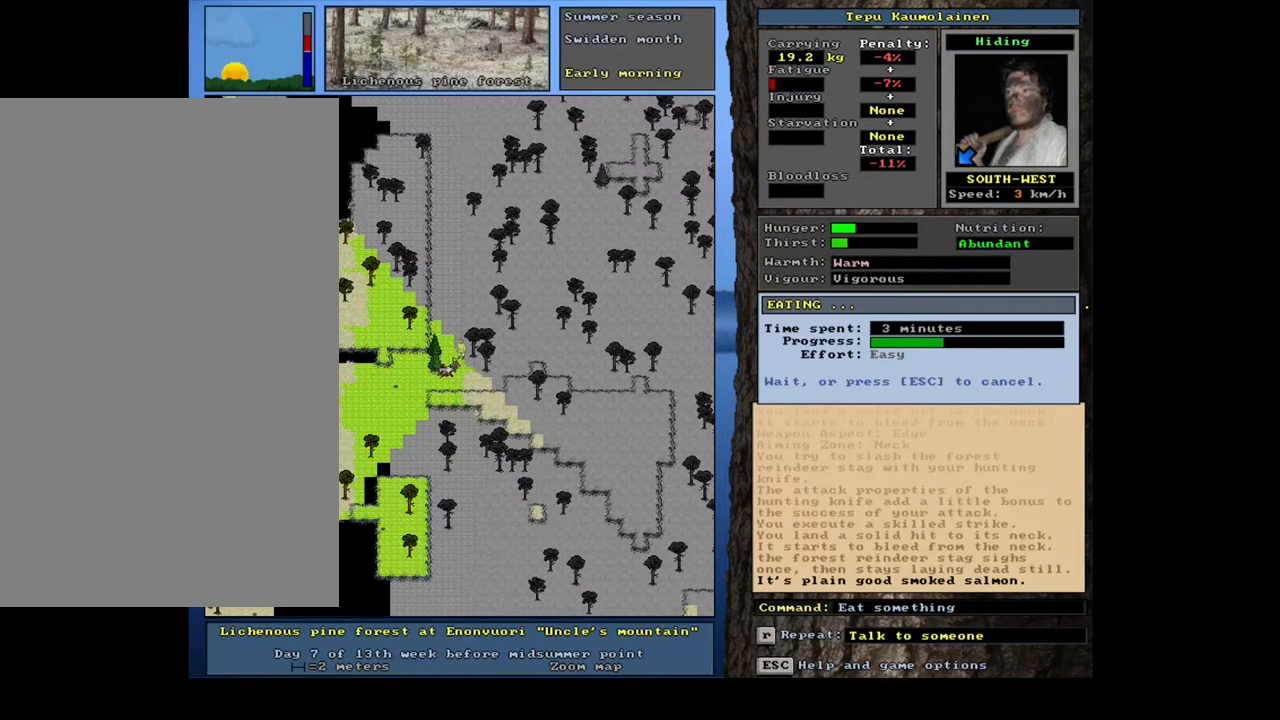
{"keys": [], "mouse": [], "events": []}
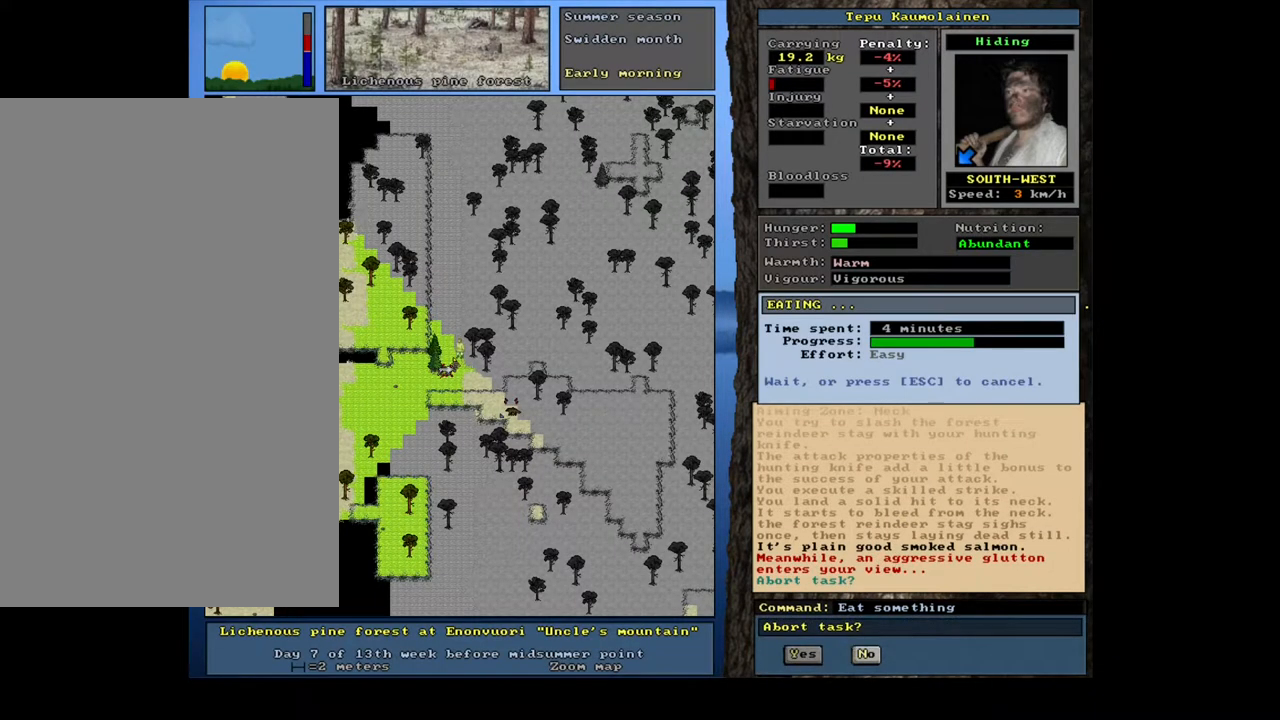
{"keys": [], "mouse": [], "events": []}
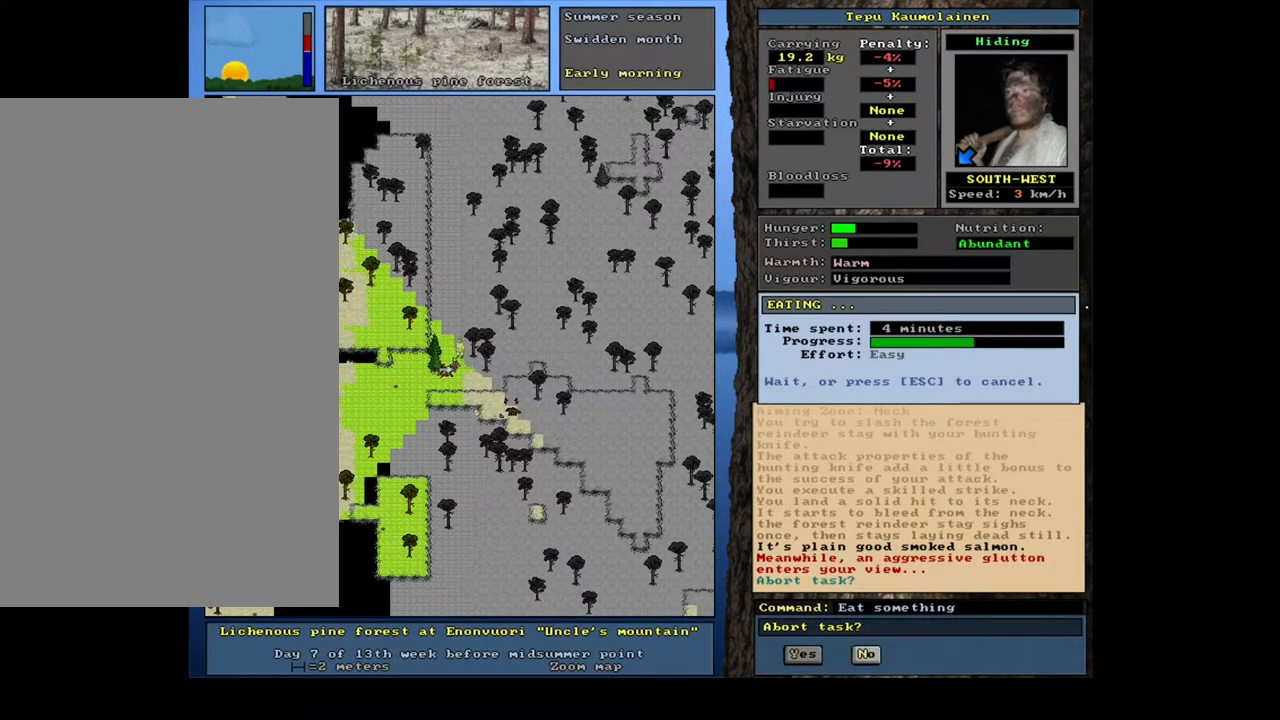
{"keys": [], "mouse": [], "events": []}
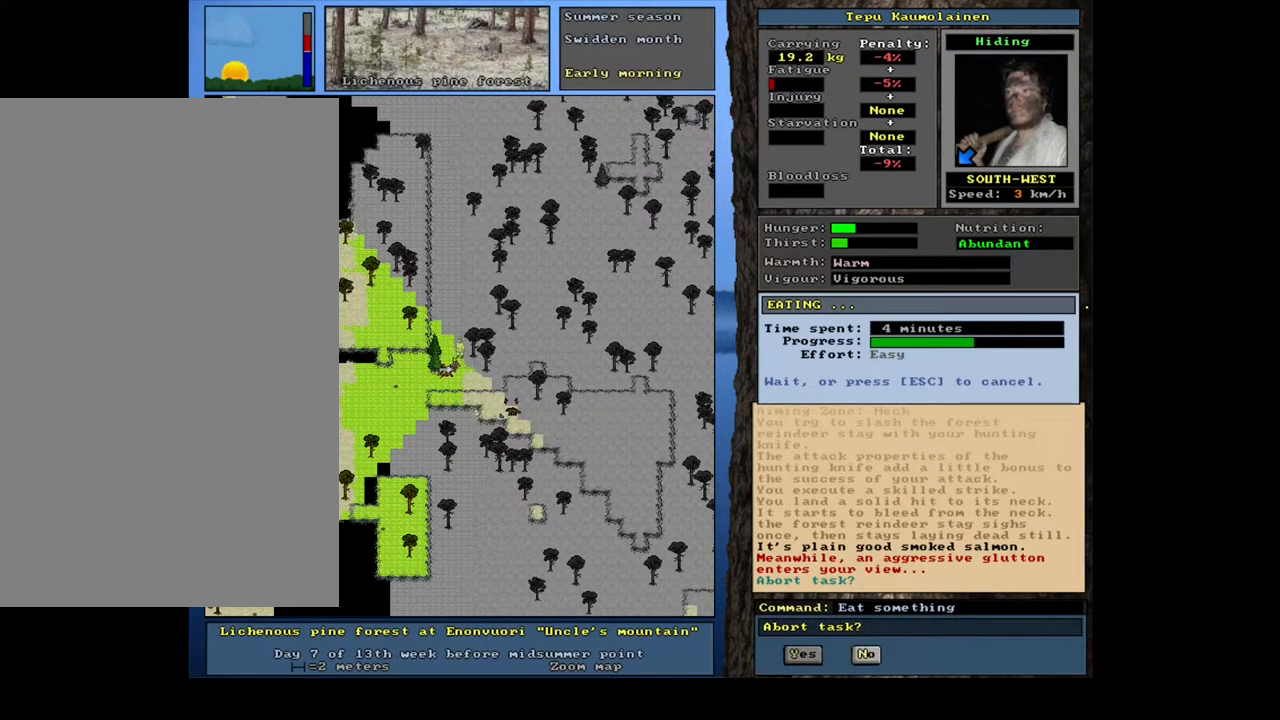
{"keys": [], "mouse": [], "events": []}